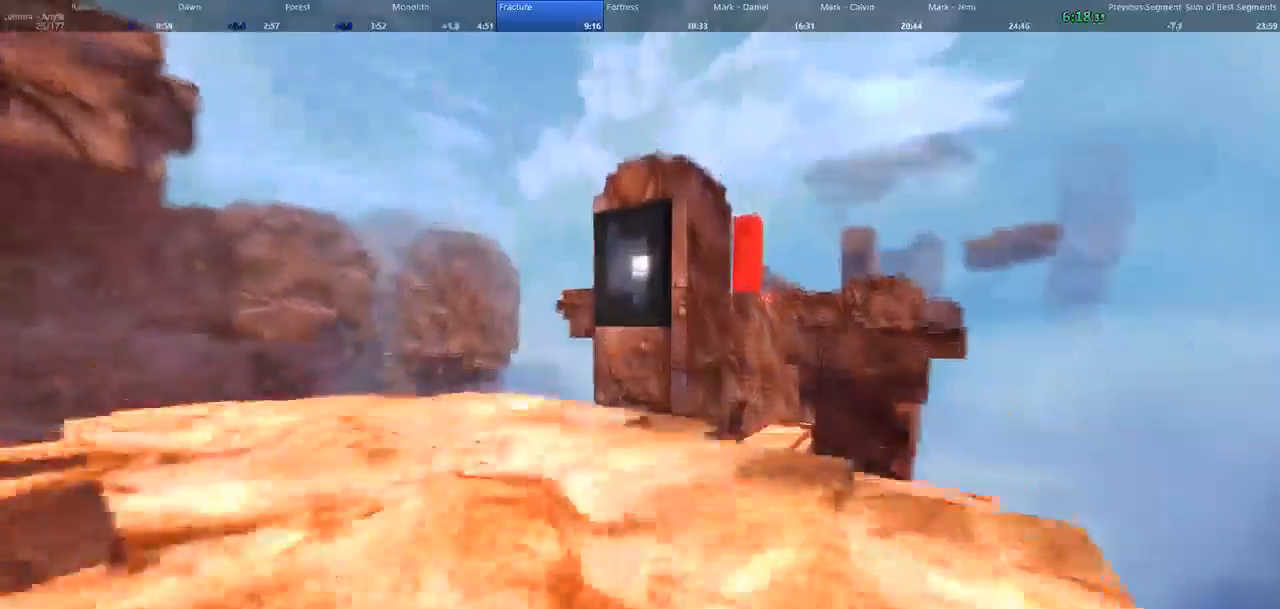
Gameplay with keyboard and mouse; each line is a JSON object with the keys and mouse buttons held at the frame after it. "events" lists presses ("down") and releases ("up") of "1", "2", "3", "4", "5", "a", "alt", "c", "ctrl", "d", "e", "f", "q", "r", "s", "shift", "space", "tab", "v", "w", "x", "z", "mouse_left", "mouse_middle", "mouse_right", "mouse_wheel_up" and "mouse_wheel_down" between this image and that frame as [ms after this image, input, new state], when the widget could be followed in between. "mouse_left", "mouse_middle", "mouse_right", "mouse_wheel_up", "mouse_wheel_down" = the "left", "middle", "right", "wheel_up", "wheel_down" buttons of the "mouse" list. No other keys are recorded. Not read: mouse_move.
{"keys": ["w"], "mouse": [], "events": [[33, "a", "down"], [33, "space", "up"], [67, "d", "up"], [267, "a", "up"], [267, "d", "down"], [467, "d", "up"]]}
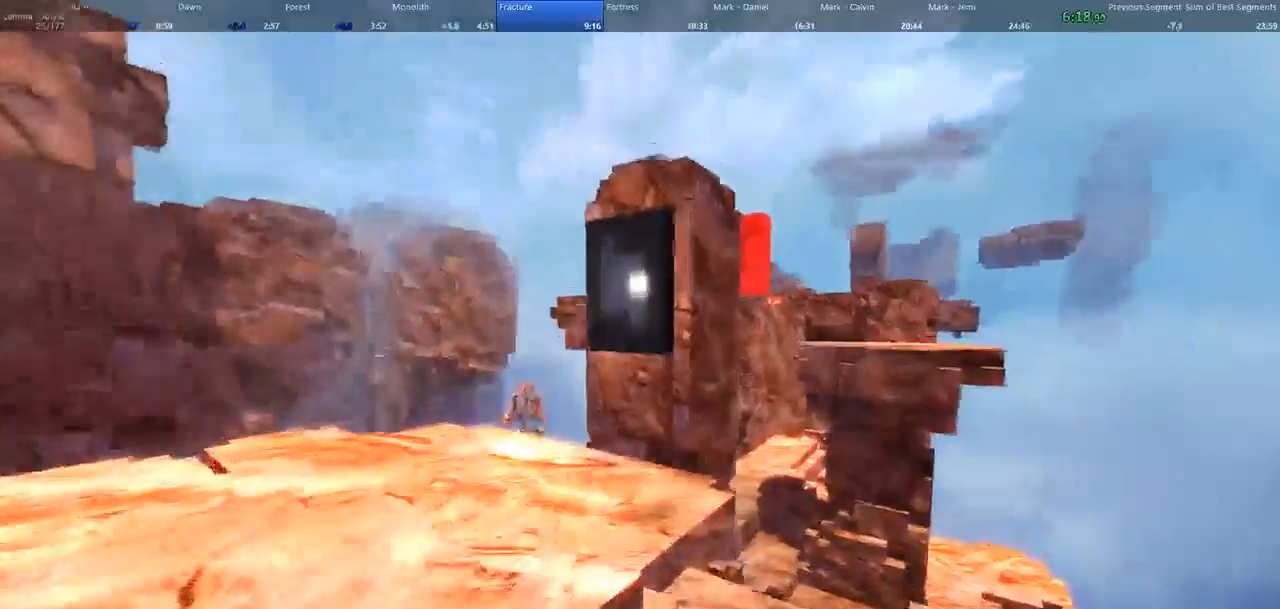
{"keys": ["w"], "mouse": [], "events": [[367, "mouse_left", "down"], [500, "mouse_left", "up"]]}
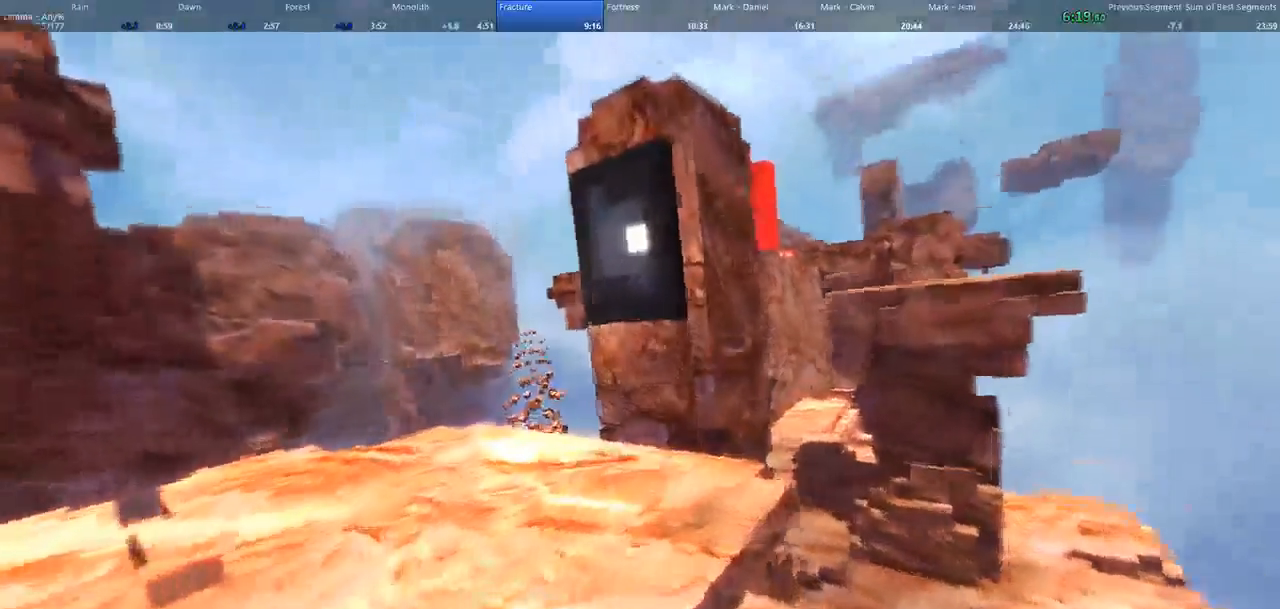
{"keys": ["w"], "mouse": [], "events": []}
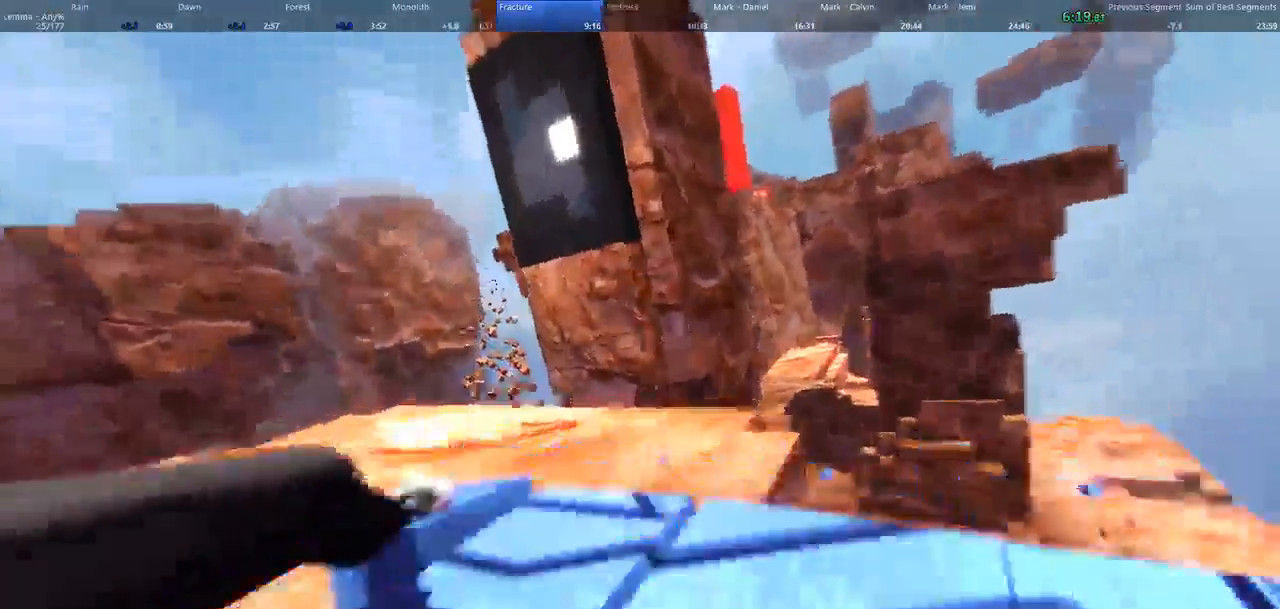
{"keys": ["w"], "mouse": [], "events": []}
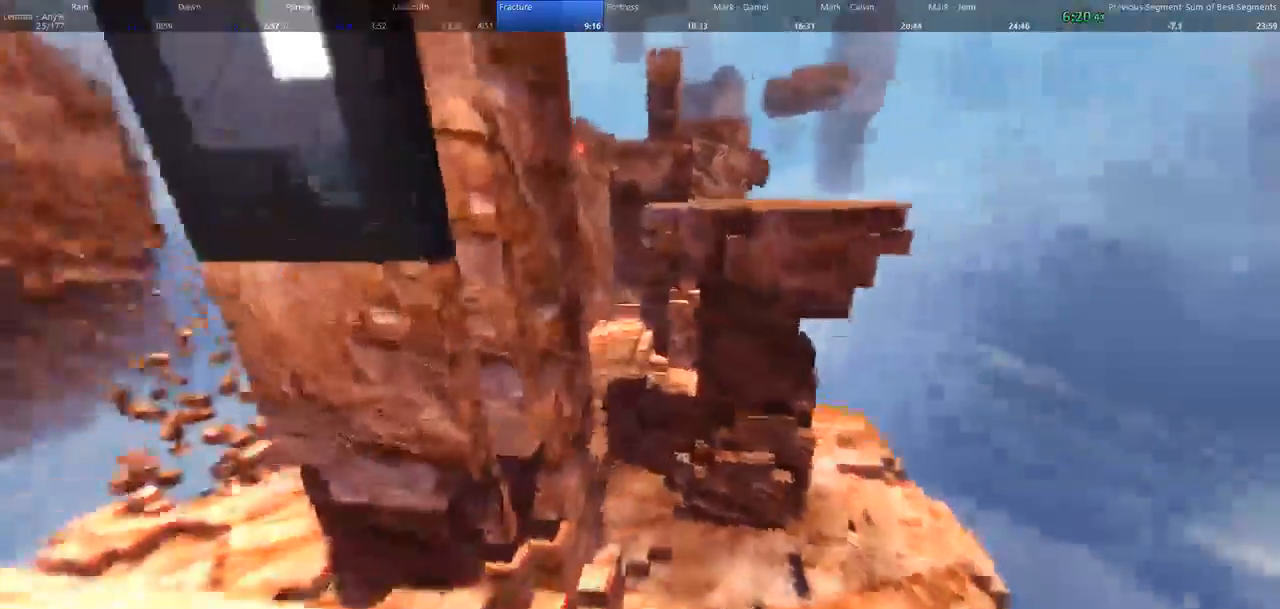
{"keys": ["w"], "mouse": [], "events": []}